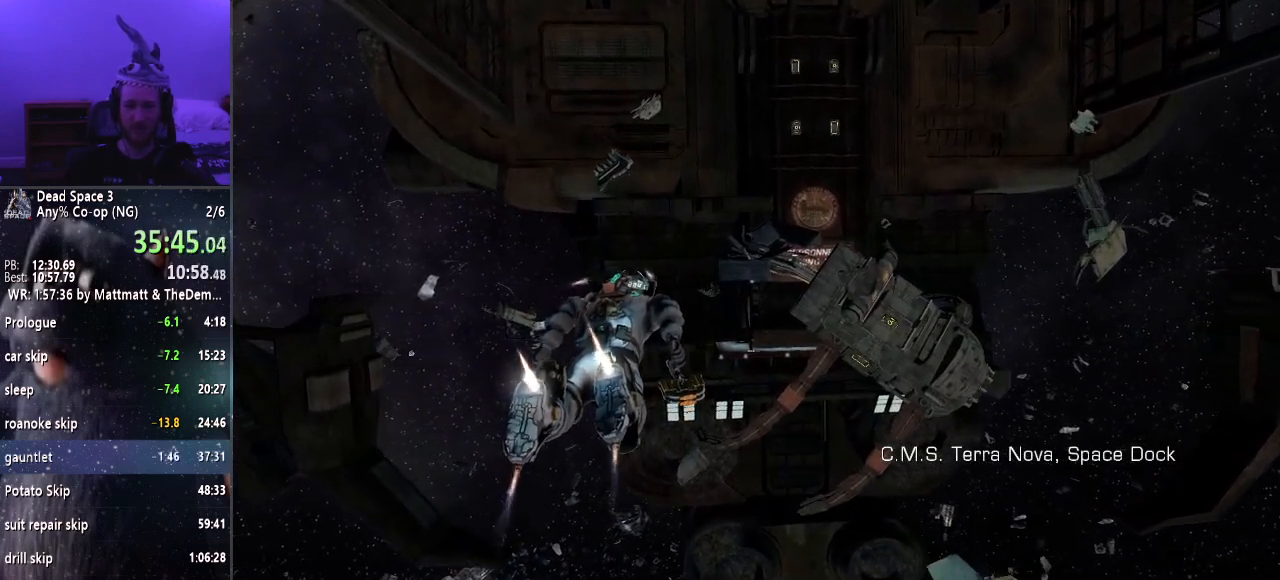
Gameplay with keyboard and mouse; each line is a JSON object with the keys and mouse buttons held at the frame after it. "events" lists presses ("down") and releases ("up") of "a", "alt", "c", "ctrl", "d", "e", "f", "q", "r", "s", "shift", "space", "tab", "v", "w", "x", "z", "mouse_left", "mouse_middle", "mouse_right", "mouse_wheel_up" and "mouse_wheel_down" between this image and that frame as [ms after this image, input, new state], when the widget could be followed in between. "mouse_left", "mouse_middle", "mouse_right", "mouse_wheel_up", "mouse_wheel_down" = the "left", "middle", "right", "wheel_up", "wheel_down" buttons of the "mouse" list. No other keys are recorded. Mouse movement is not recorded.
{"keys": ["shift", "w"], "mouse": [], "events": []}
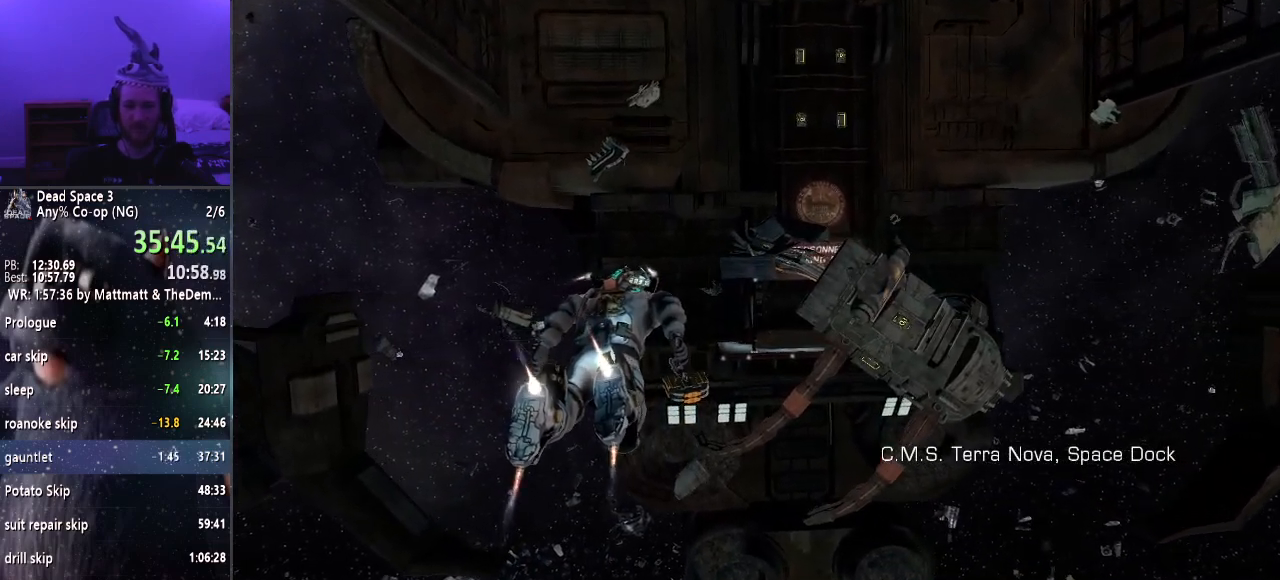
{"keys": ["shift", "w"], "mouse": [], "events": []}
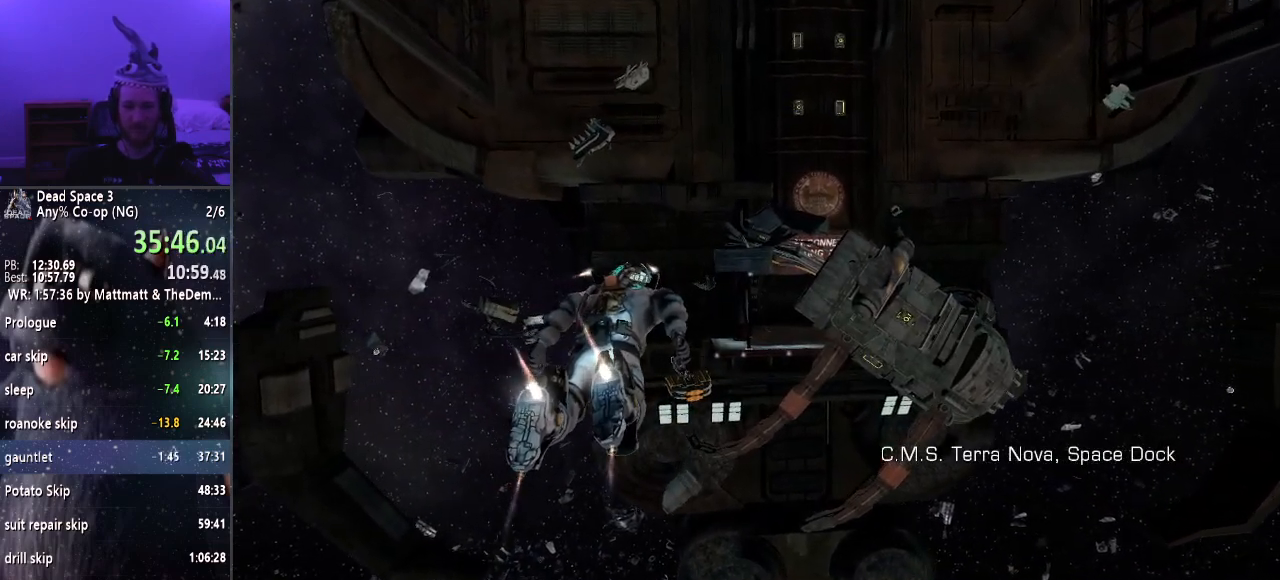
{"keys": ["shift", "w"], "mouse": [], "events": []}
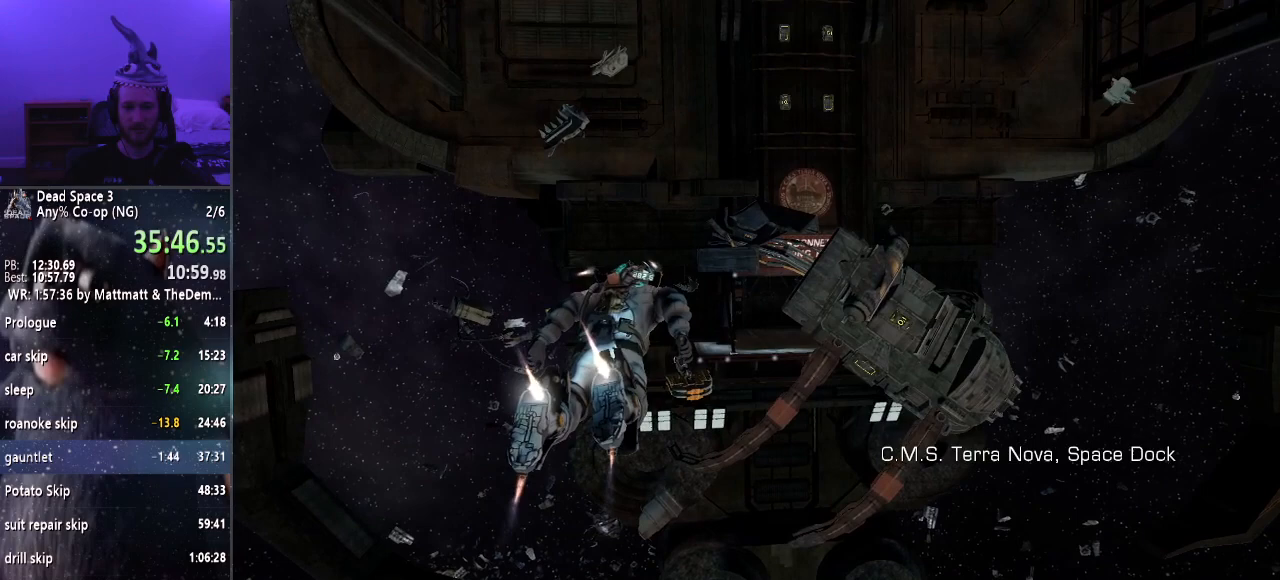
{"keys": ["shift", "w"], "mouse": [], "events": []}
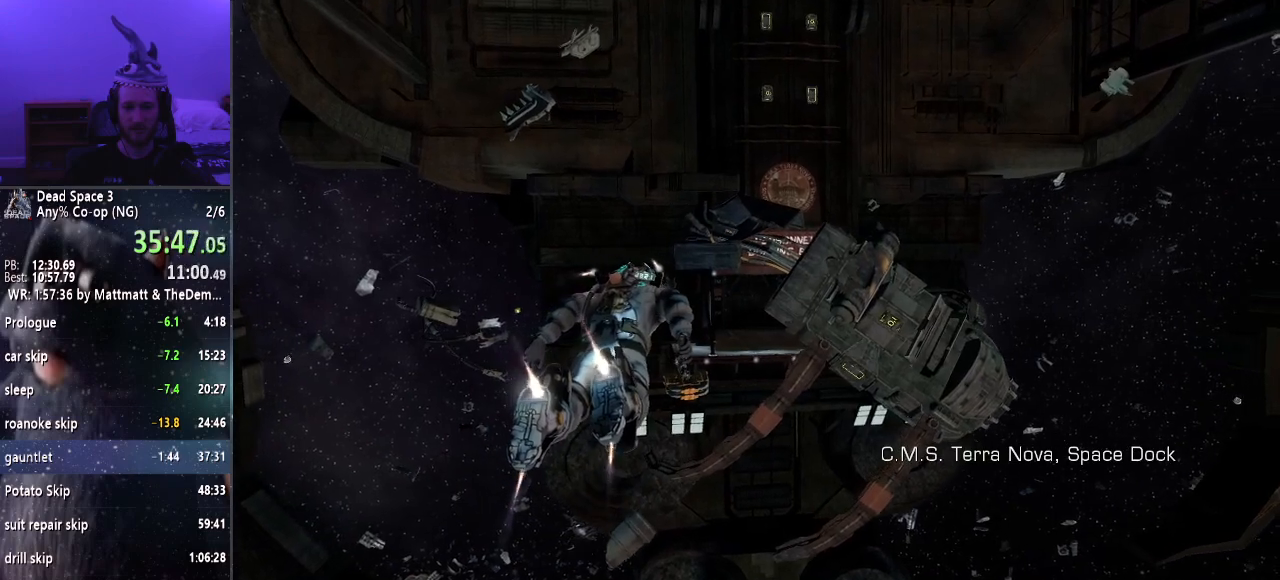
{"keys": ["shift", "w"], "mouse": [], "events": []}
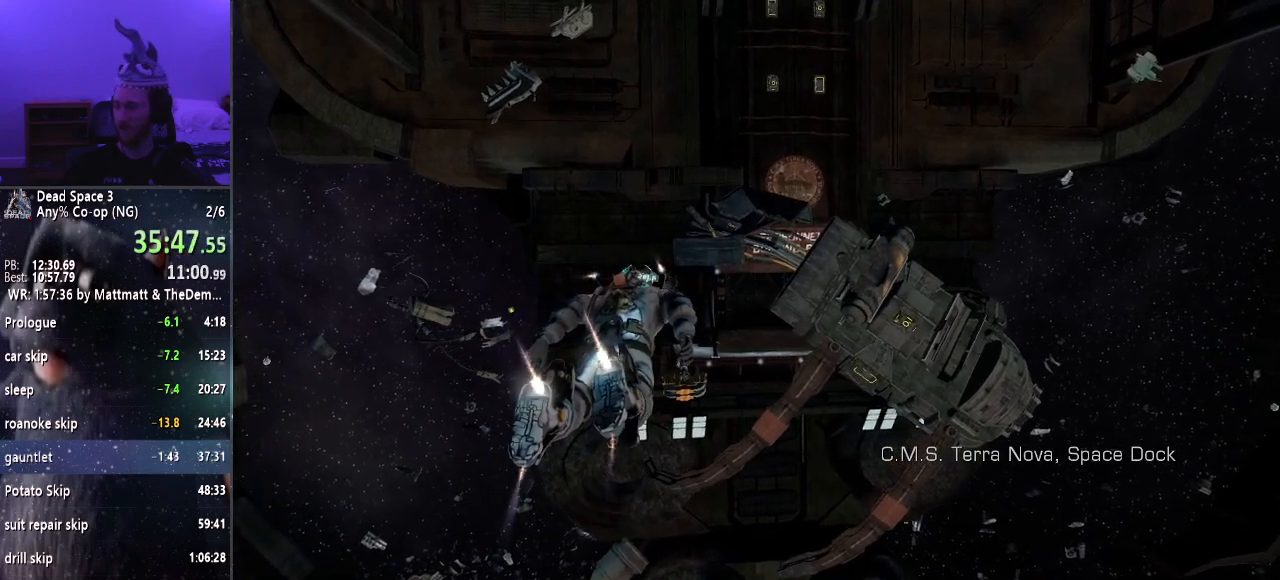
{"keys": ["shift", "w"], "mouse": [], "events": []}
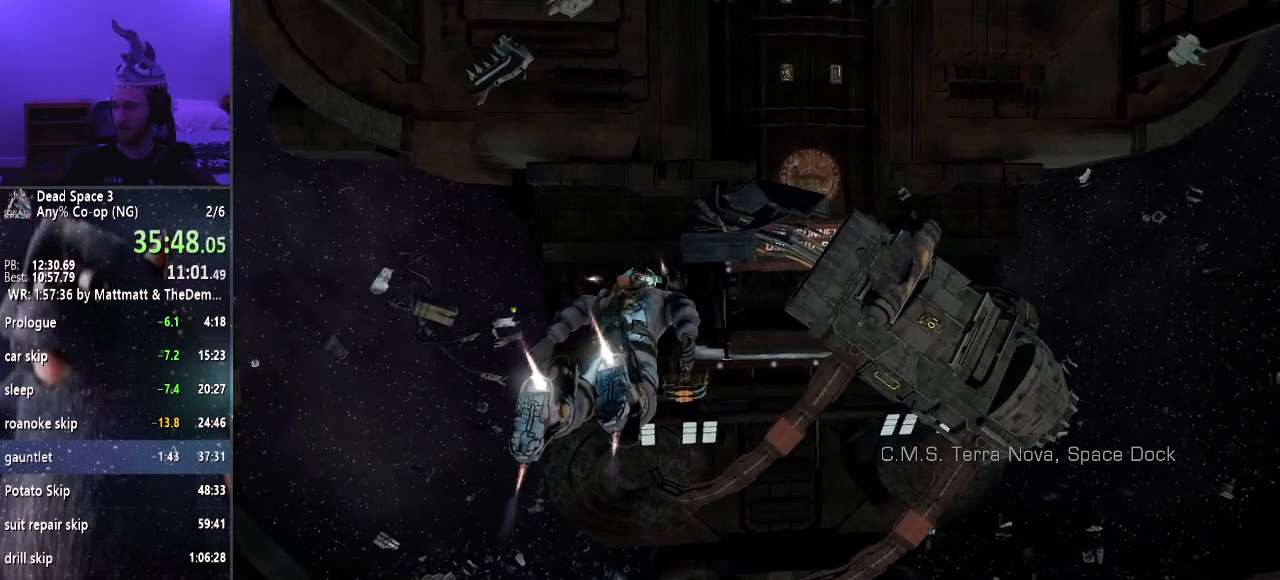
{"keys": ["shift", "w"], "mouse": [], "events": []}
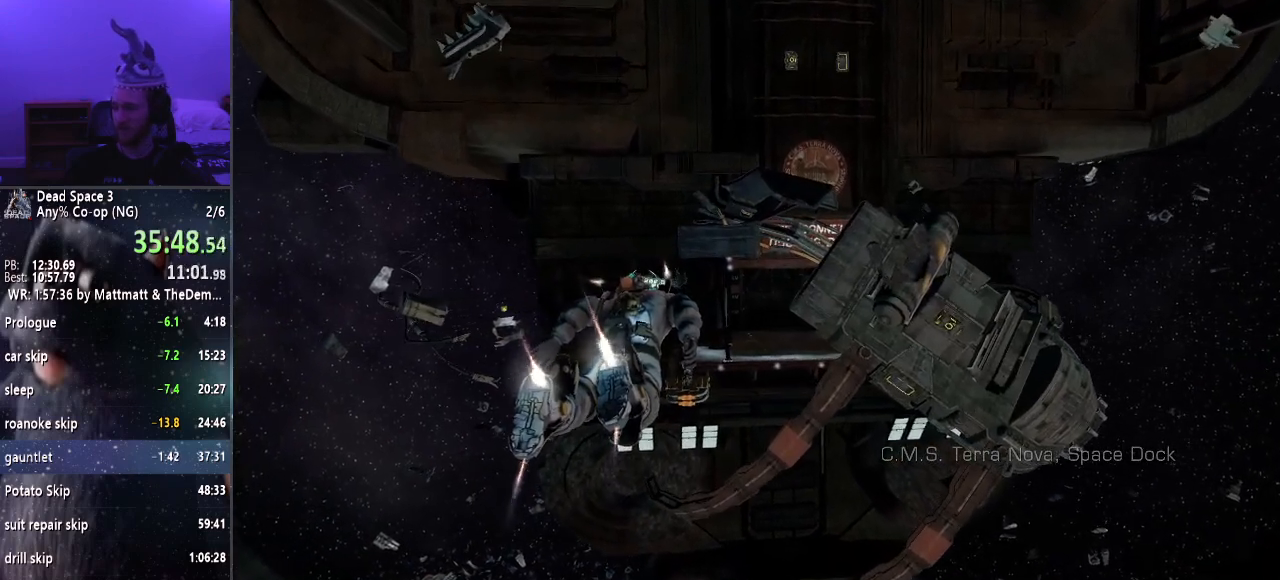
{"keys": ["shift", "w"], "mouse": [], "events": []}
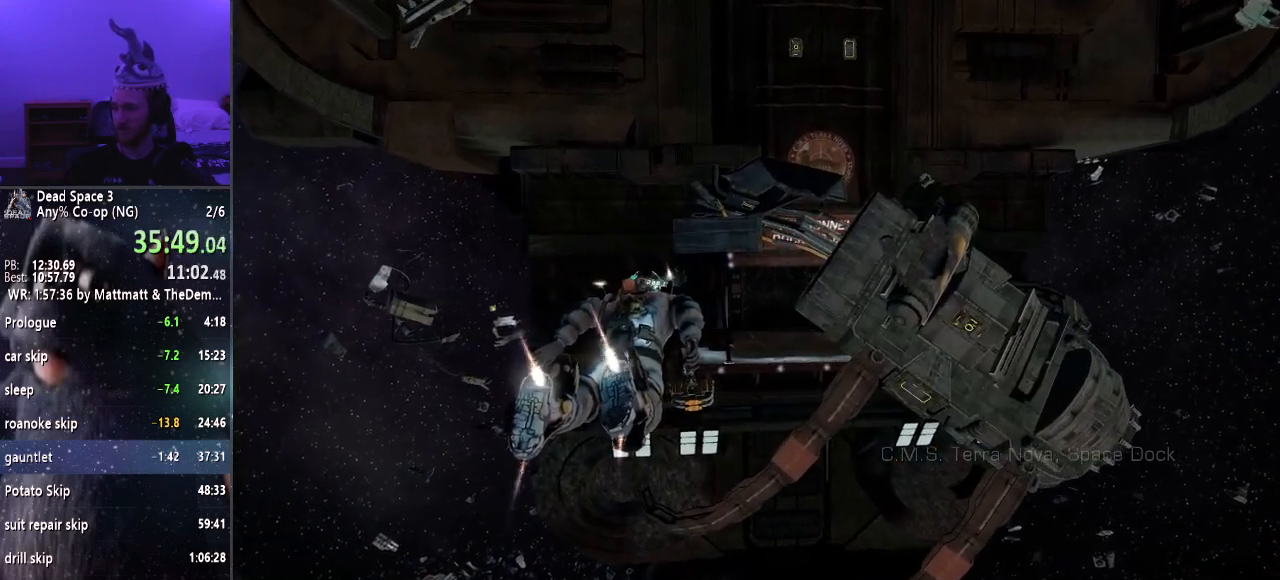
{"keys": ["shift", "w"], "mouse": [], "events": []}
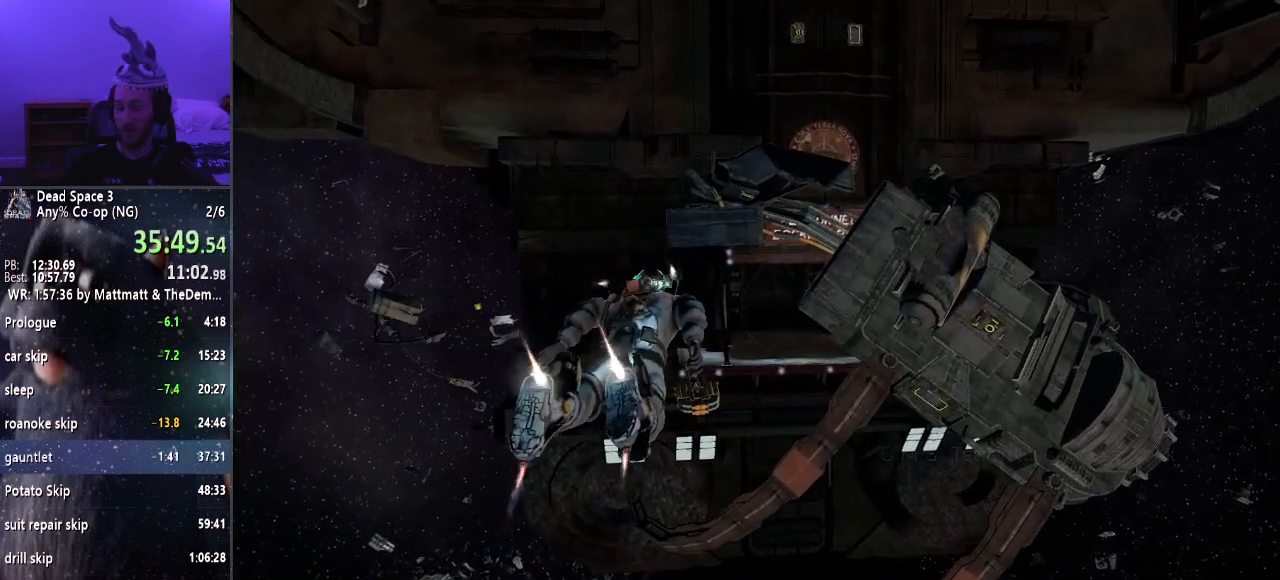
{"keys": ["shift", "w"], "mouse": [], "events": []}
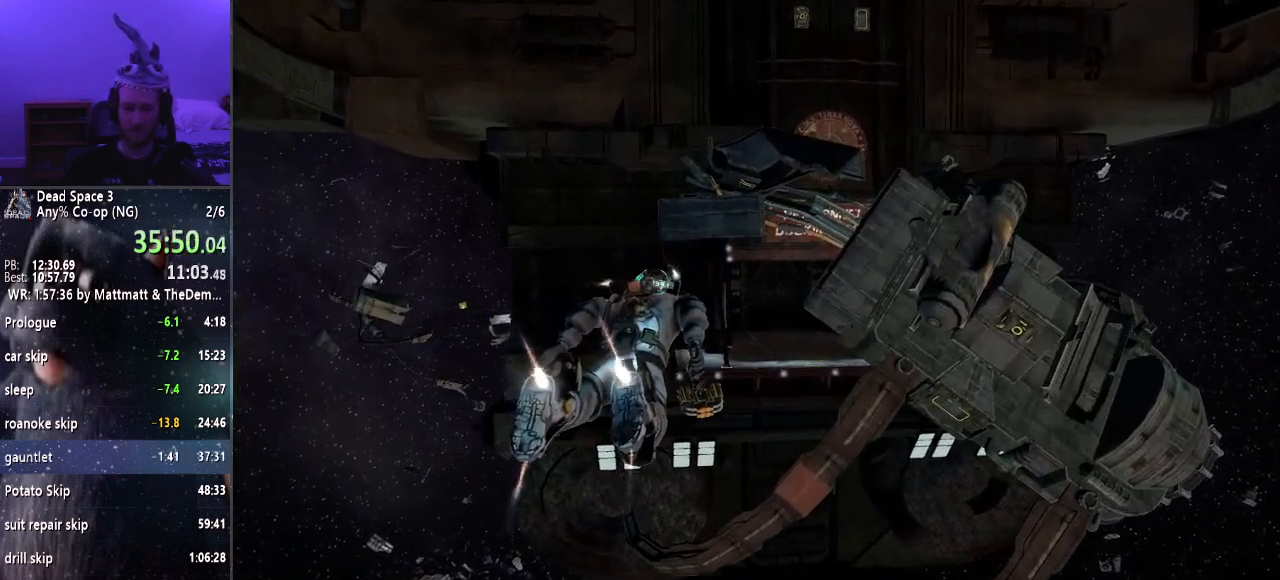
{"keys": ["shift", "w"], "mouse": [], "events": []}
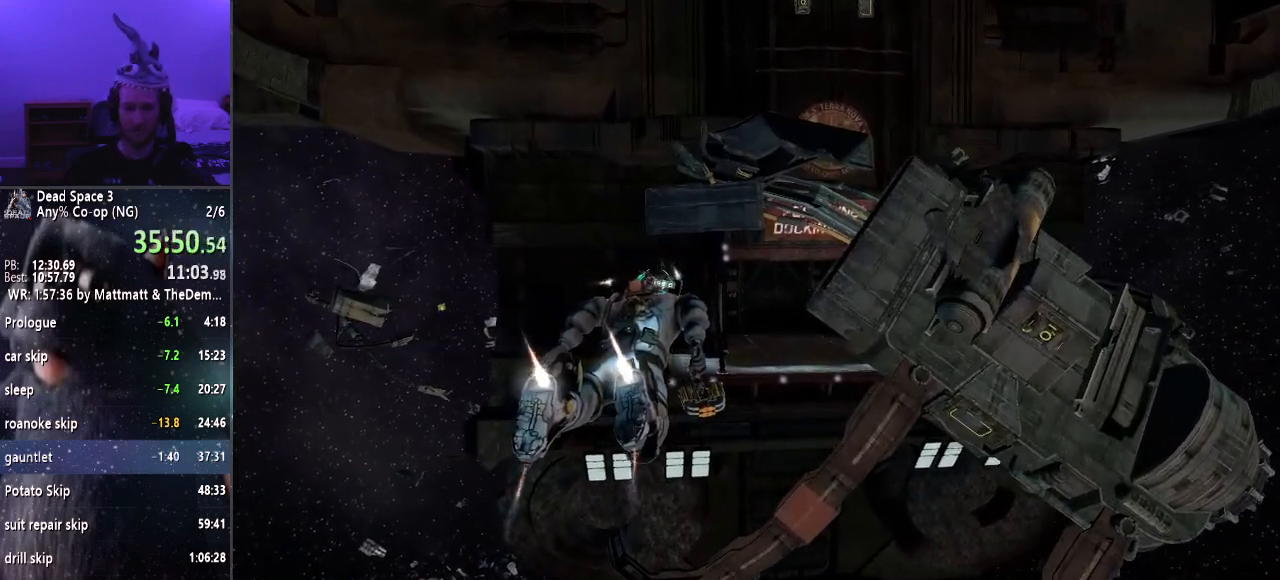
{"keys": ["shift", "w"], "mouse": [], "events": []}
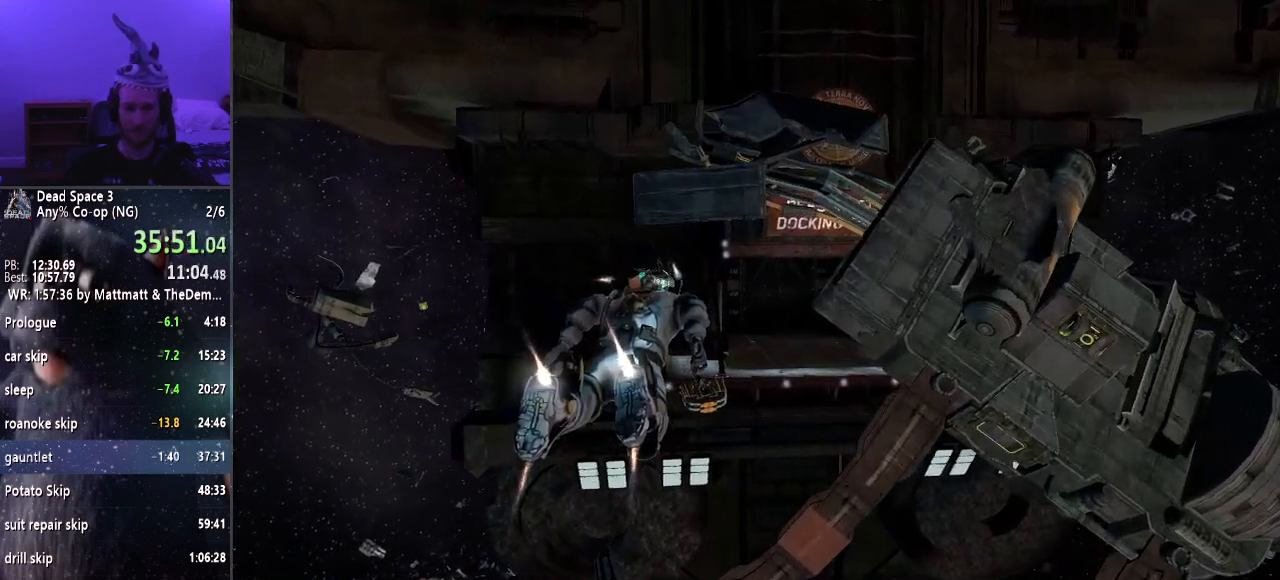
{"keys": ["shift", "w"], "mouse": [], "events": []}
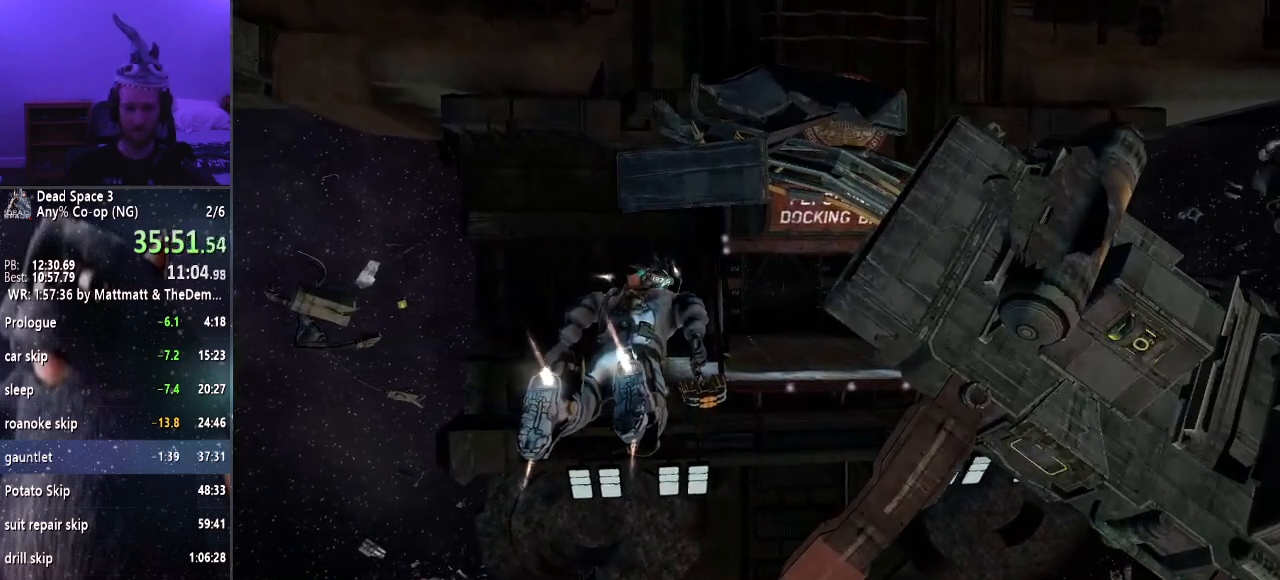
{"keys": ["shift", "w"], "mouse": [], "events": []}
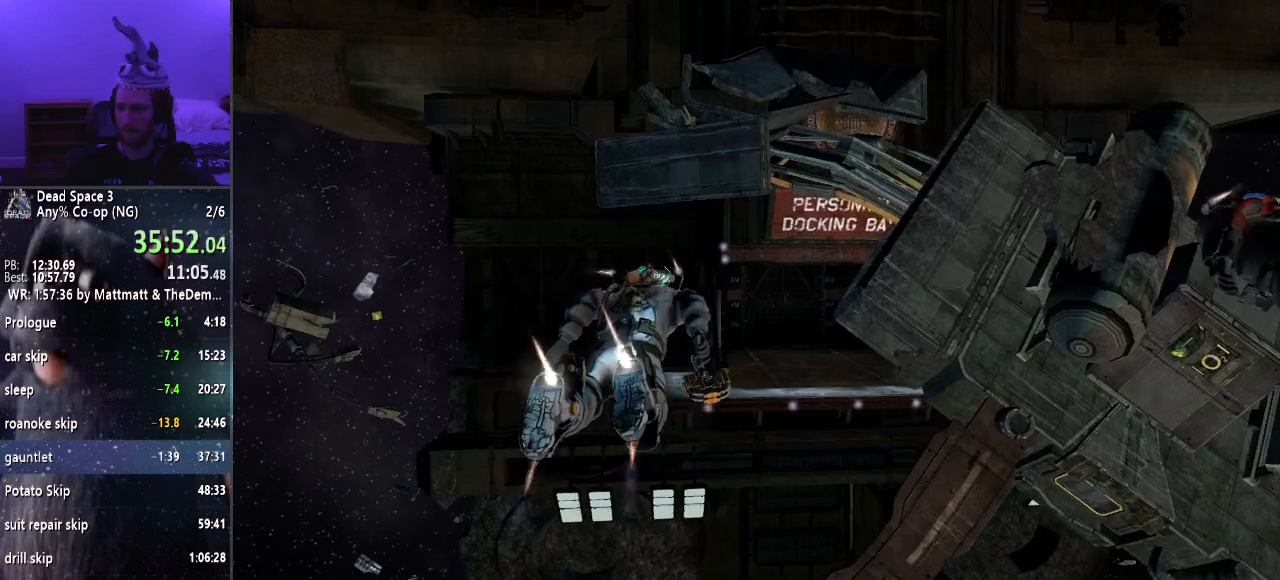
{"keys": ["shift", "w"], "mouse": [], "events": []}
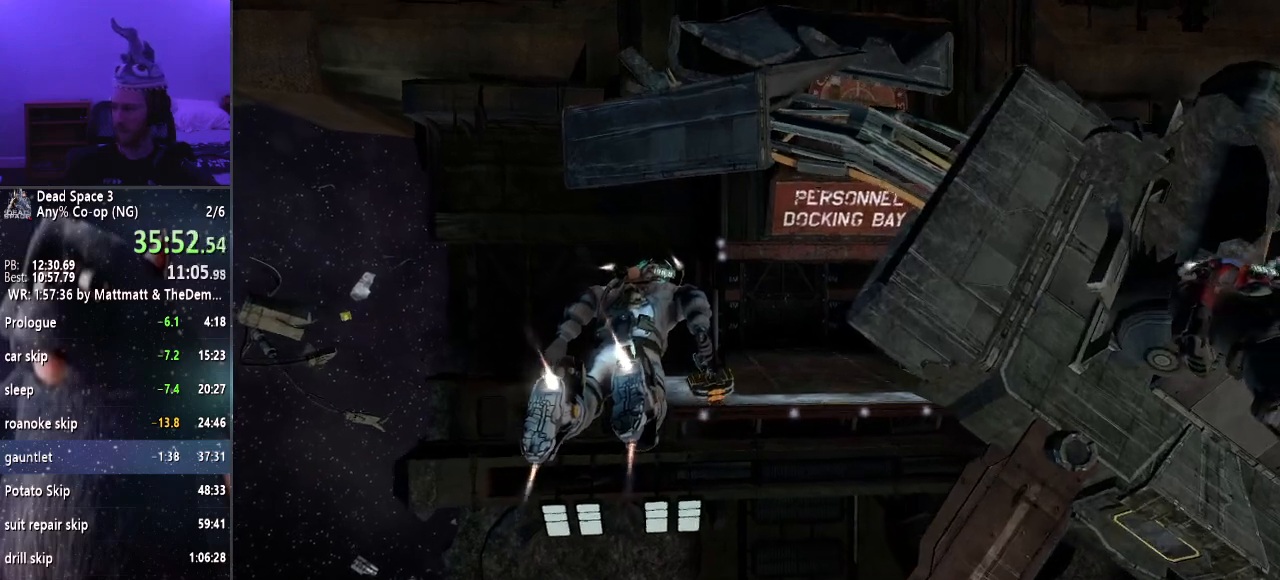
{"keys": ["shift", "w"], "mouse": [], "events": []}
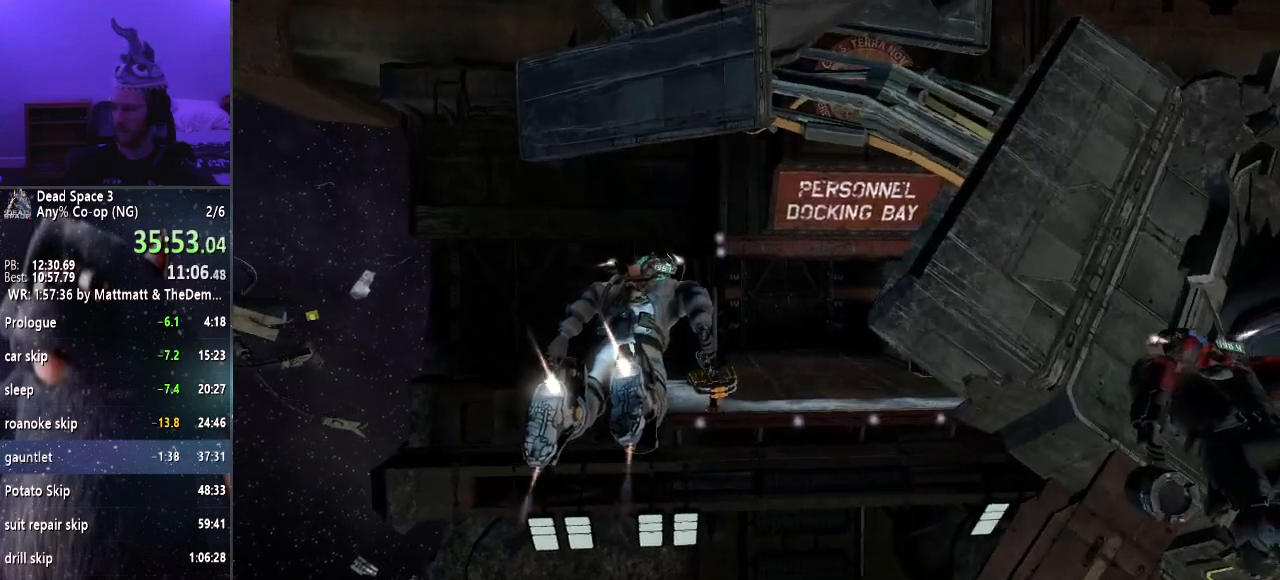
{"keys": ["shift", "w"], "mouse": [], "events": []}
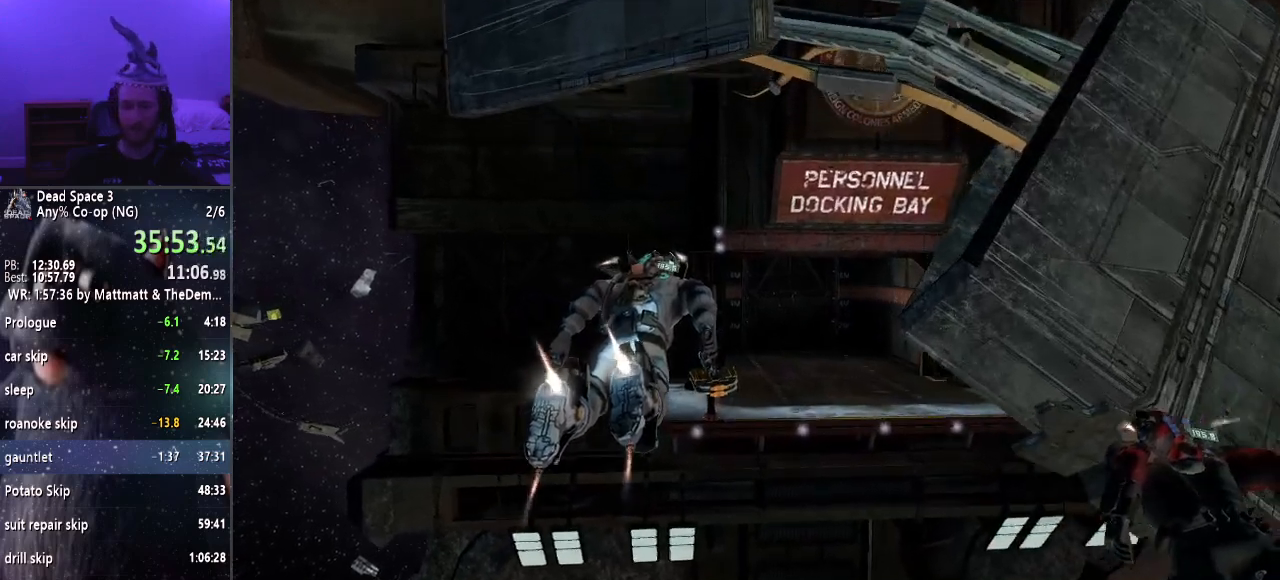
{"keys": ["shift", "w"], "mouse": [], "events": []}
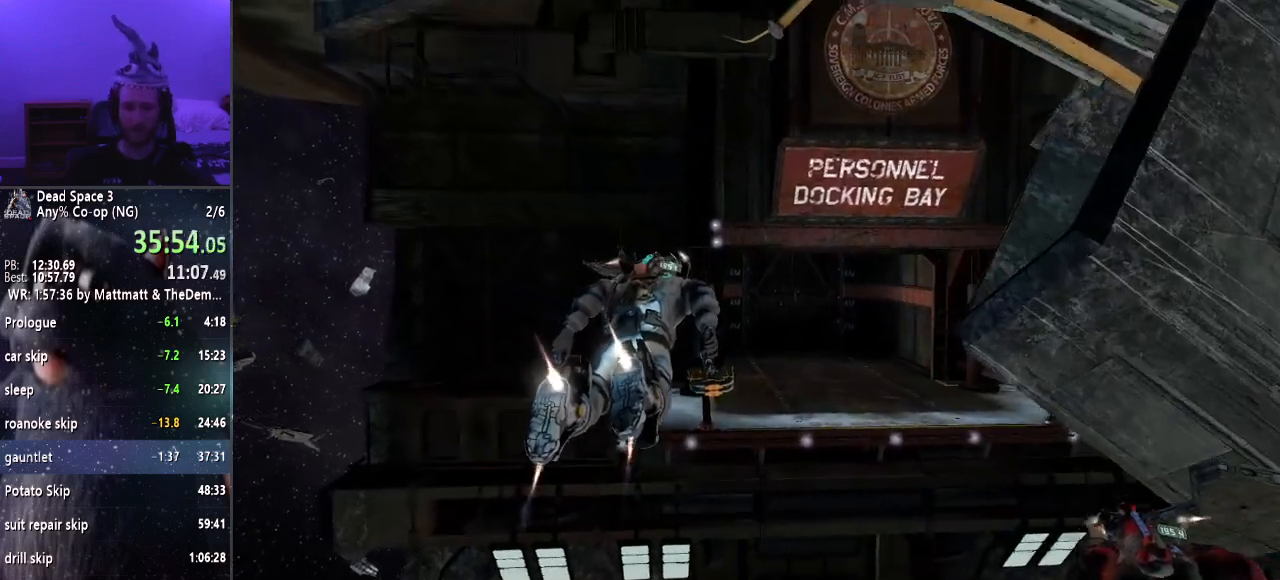
{"keys": ["shift", "w"], "mouse": [], "events": []}
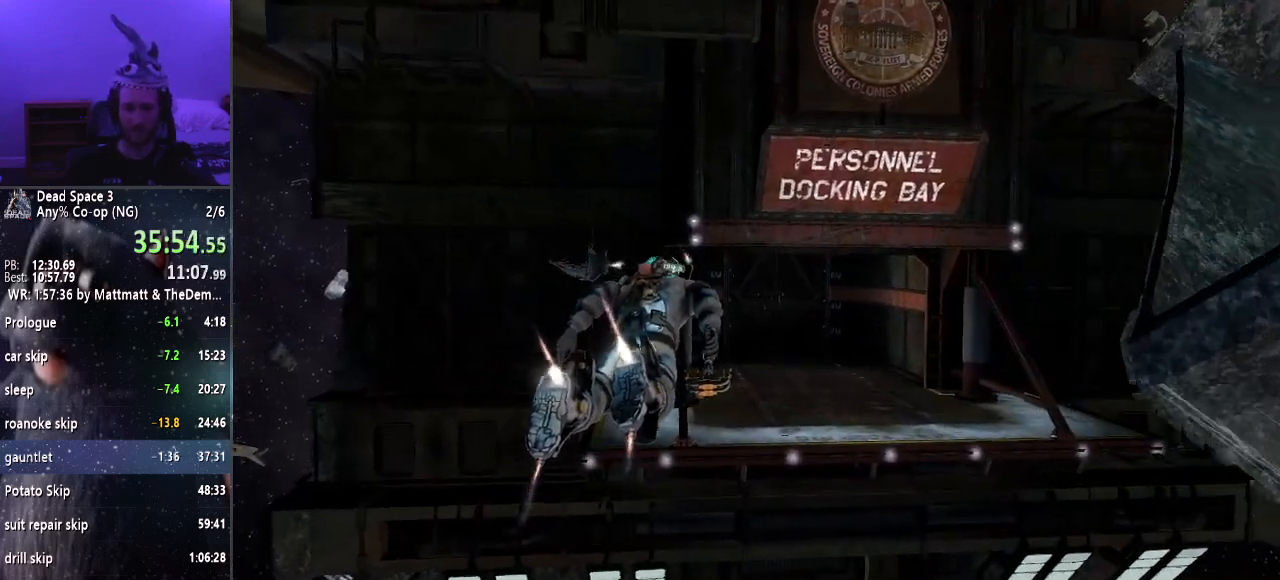
{"keys": ["shift", "w"], "mouse": [], "events": []}
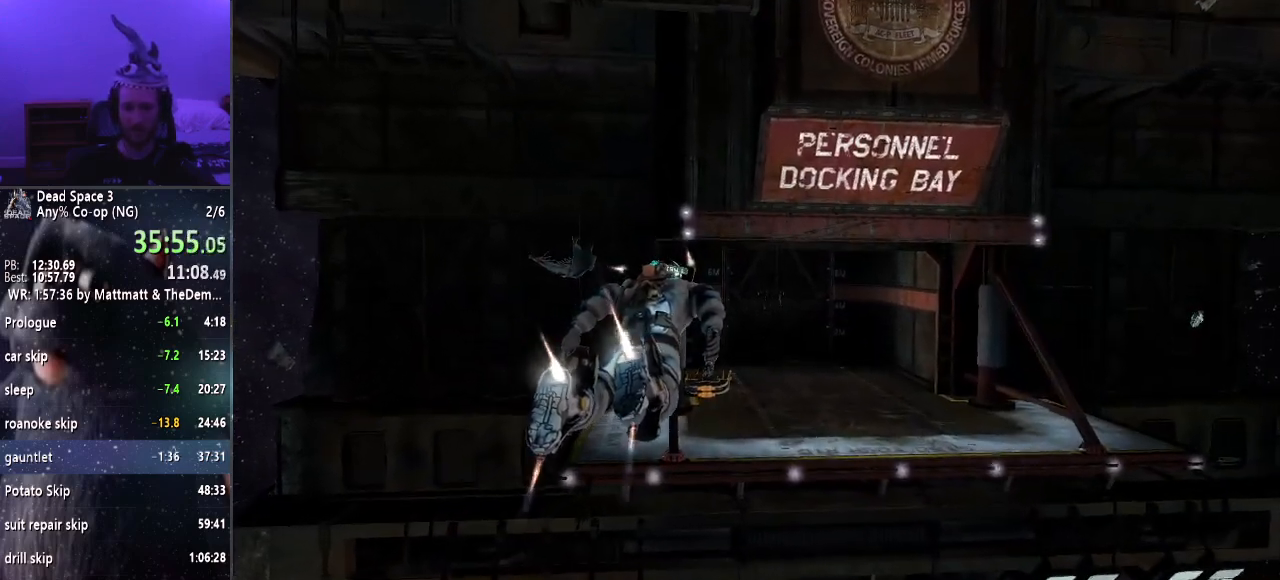
{"keys": ["shift", "w"], "mouse": [], "events": []}
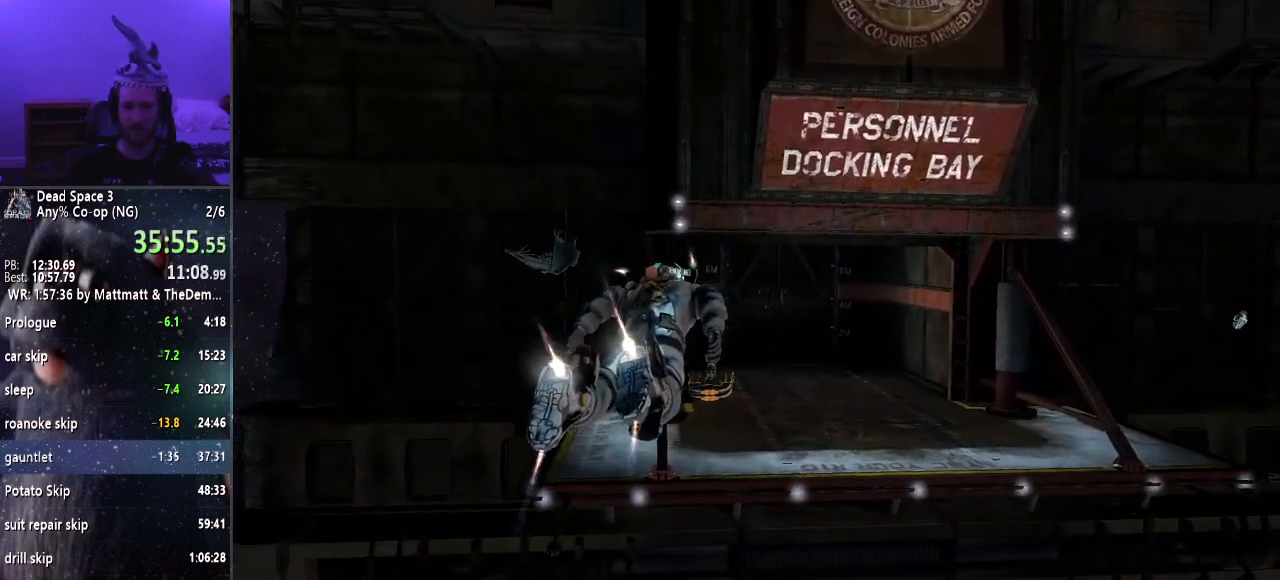
{"keys": ["shift", "w"], "mouse": [], "events": []}
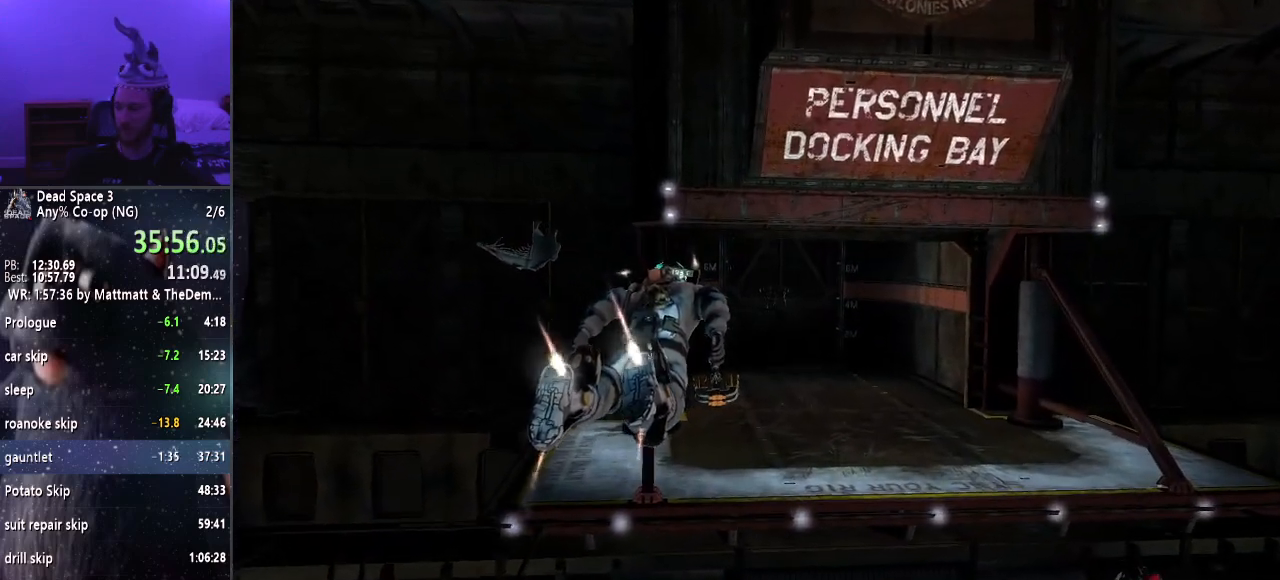
{"keys": ["shift", "w"], "mouse": [], "events": []}
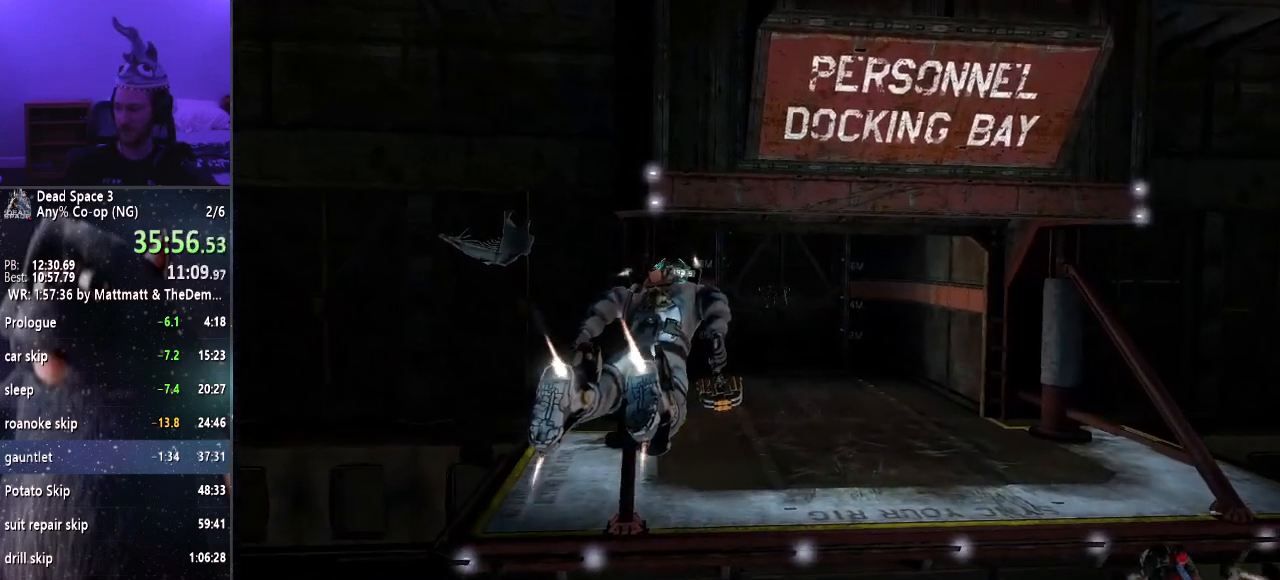
{"keys": ["shift", "w"], "mouse": [], "events": []}
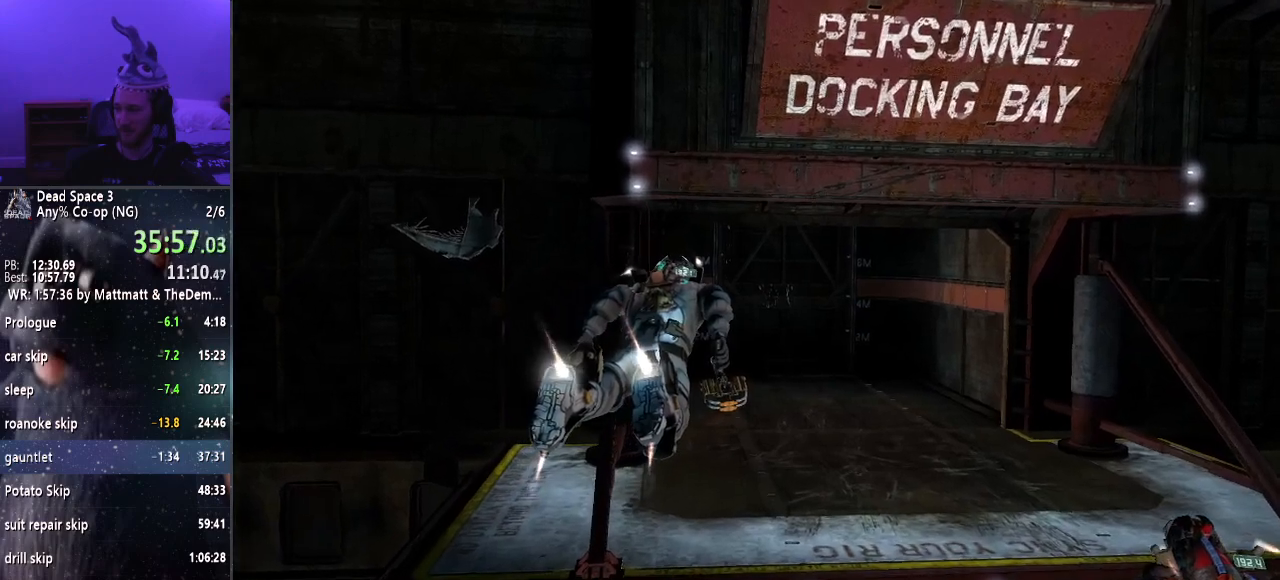
{"keys": ["shift", "w"], "mouse": [], "events": []}
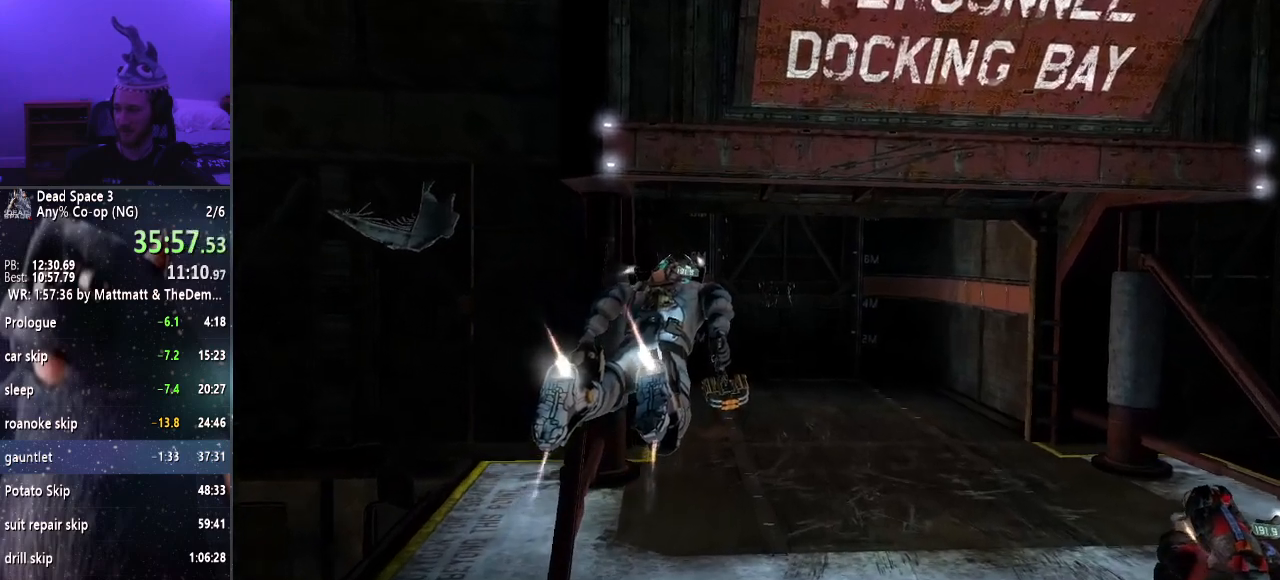
{"keys": ["shift", "w"], "mouse": [], "events": []}